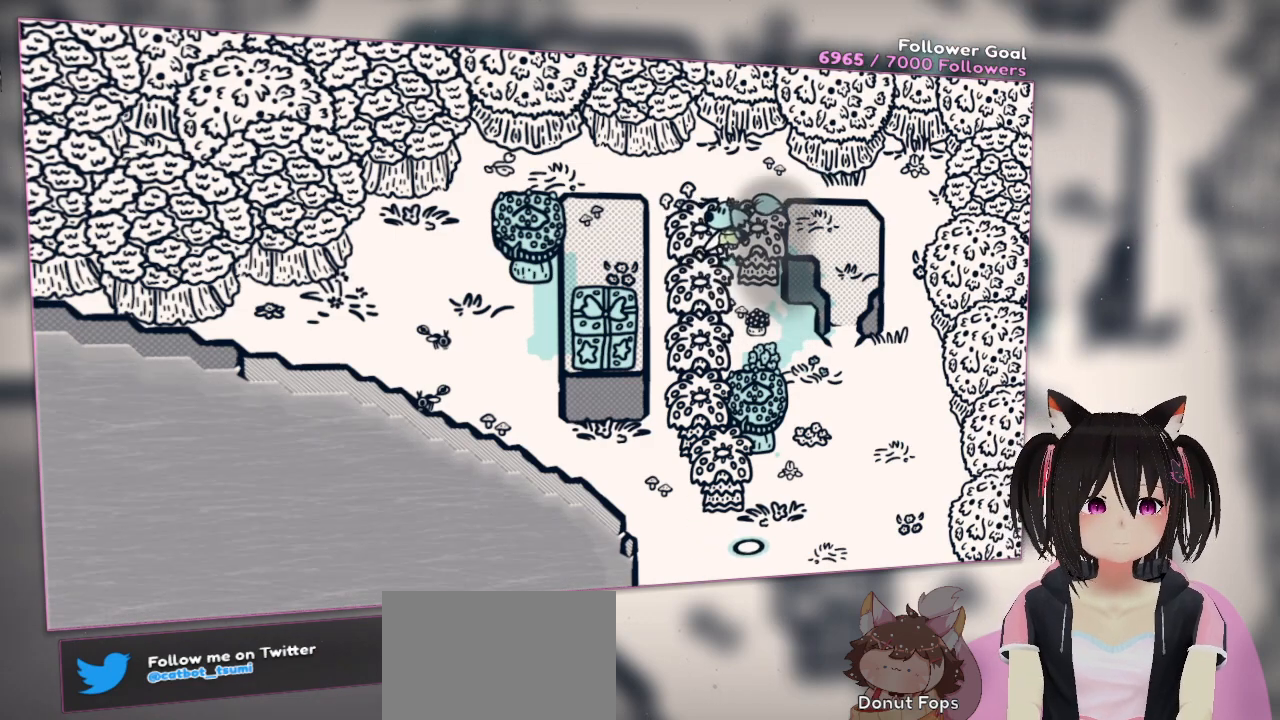
Gameplay with a controller (Nintendo layout); each line is a JSON object with the inputs held at the frame after it. "events" lists button and stick changes between this image and that frame as [ms after this image, input, new state], when the widget could be followed in between. Not read: L1 R1.
{"buttons": [], "left_stick": "center", "right_stick": "center", "events": [[100, "right_stick", "center"], [150, "right_stick", "up-right"], [350, "left_stick", "center"], [400, "right_stick", "center"]]}
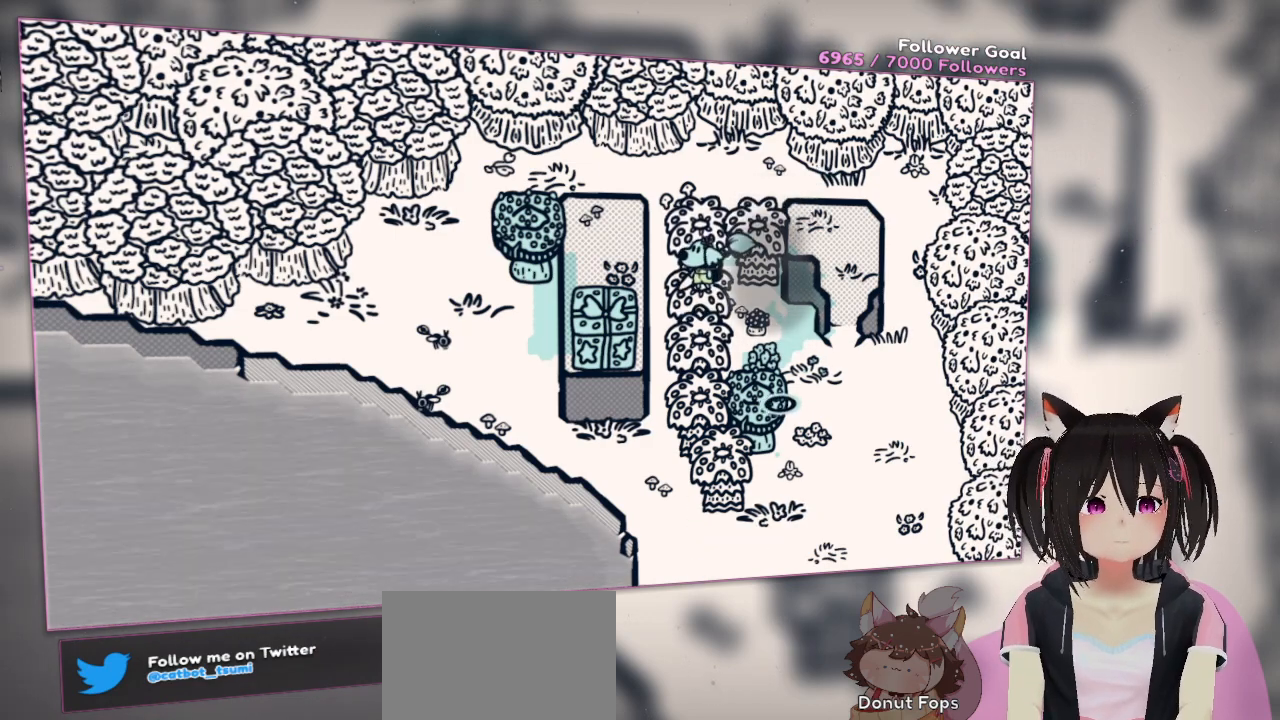
{"buttons": [], "left_stick": "up-right", "right_stick": "up-left", "events": [[117, "right_stick", "up"], [217, "left_stick", "up"], [367, "right_stick", "up-left"], [417, "left_stick", "up-right"]]}
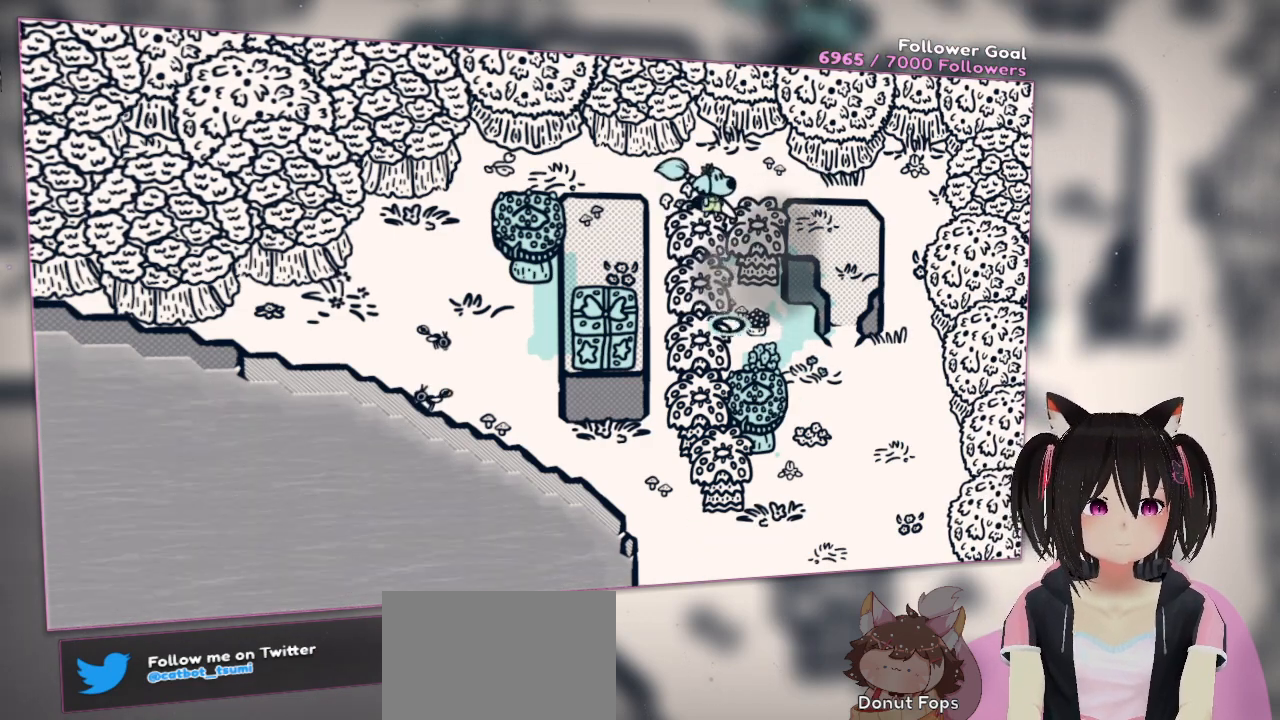
{"buttons": ["L2"], "left_stick": "center", "right_stick": "center", "events": [[17, "left_stick", "center"], [367, "L2", "down"], [417, "right_stick", "center"]]}
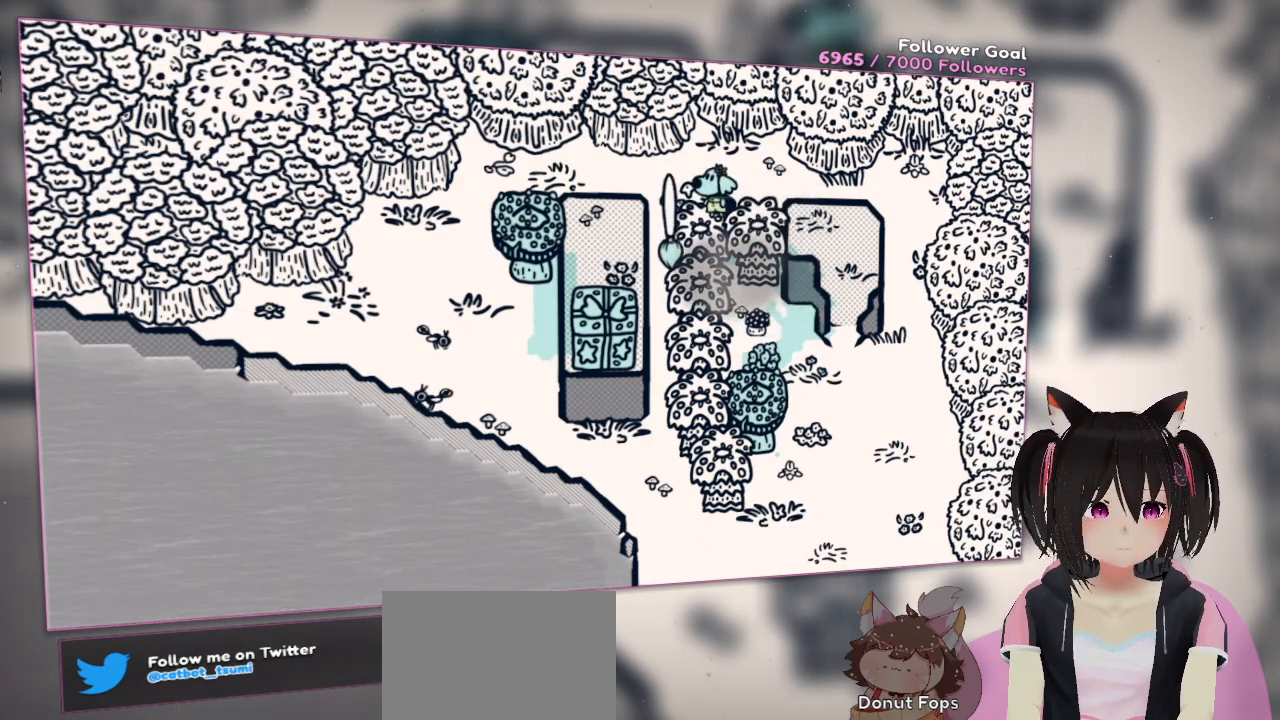
{"buttons": ["R2"], "left_stick": "center", "right_stick": "down-right", "events": [[17, "L2", "up"], [67, "right_stick", "down"], [217, "right_stick", "down-right"], [367, "R2", "down"]]}
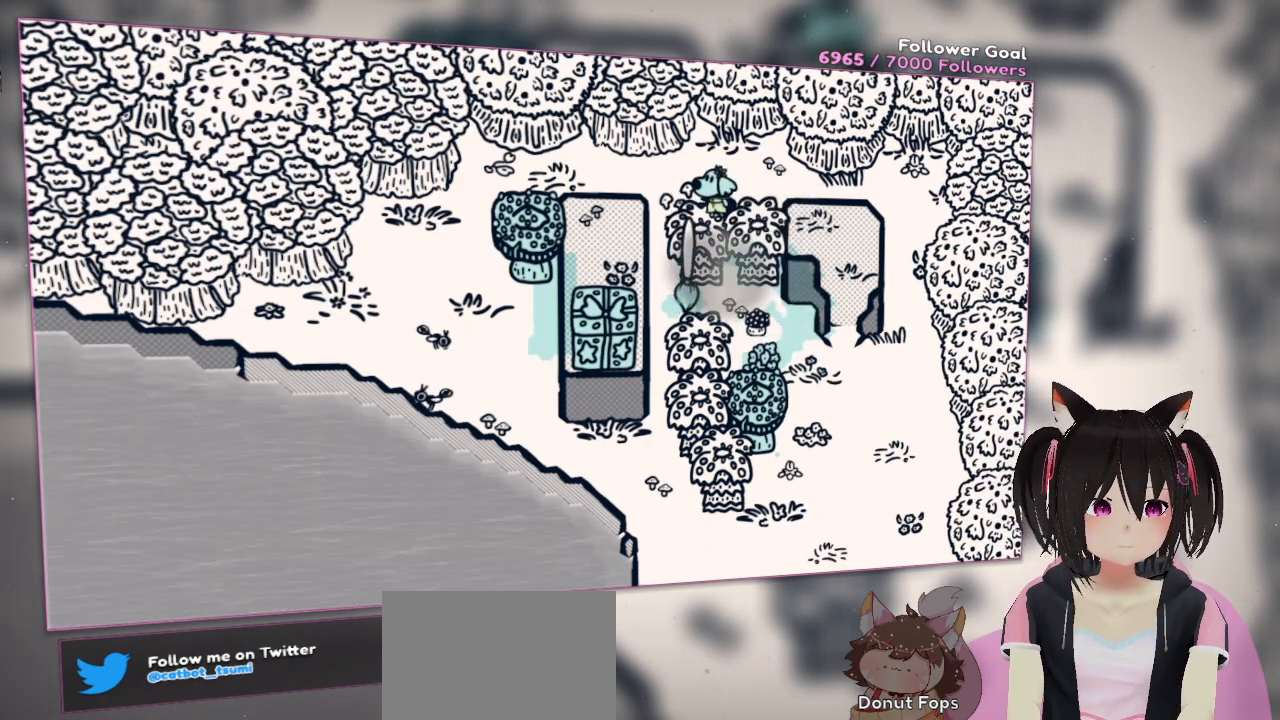
{"buttons": [], "left_stick": "center", "right_stick": "right", "events": [[17, "R2", "up"], [117, "right_stick", "center"], [250, "right_stick", "right"]]}
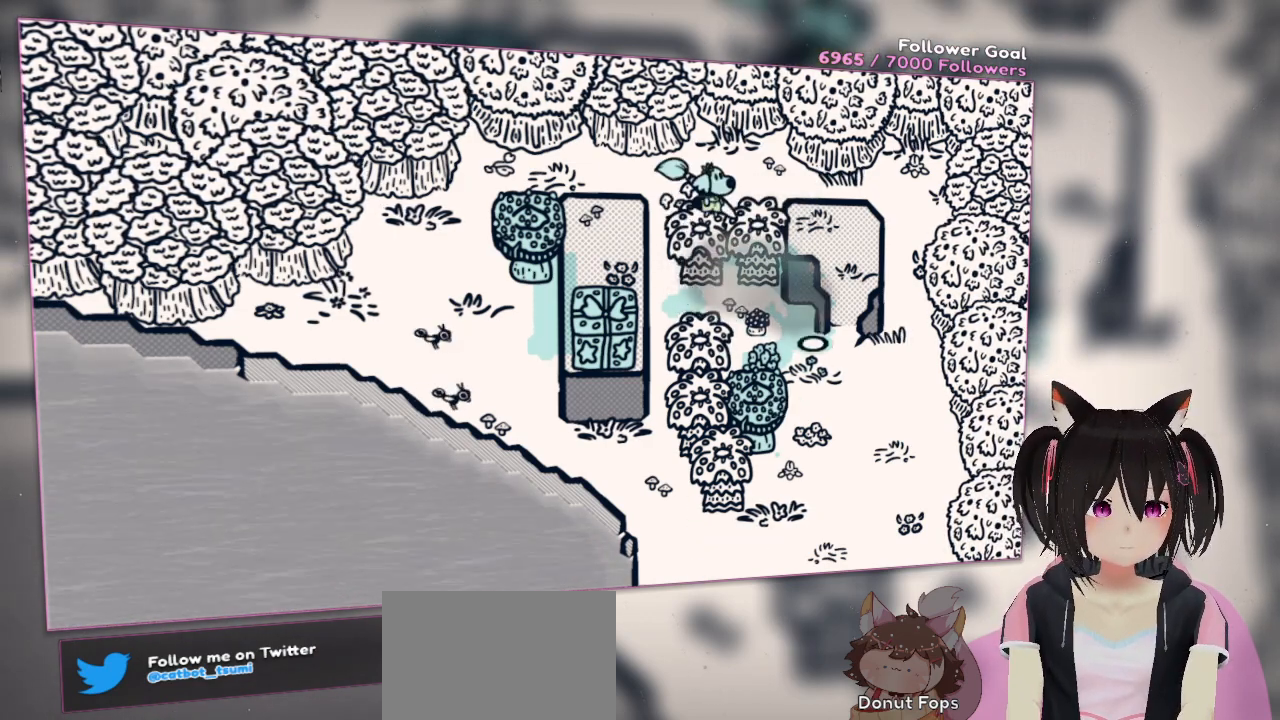
{"buttons": [], "left_stick": "center", "right_stick": "left", "events": [[100, "right_stick", "down-right"], [200, "right_stick", "center"], [333, "right_stick", "left"]]}
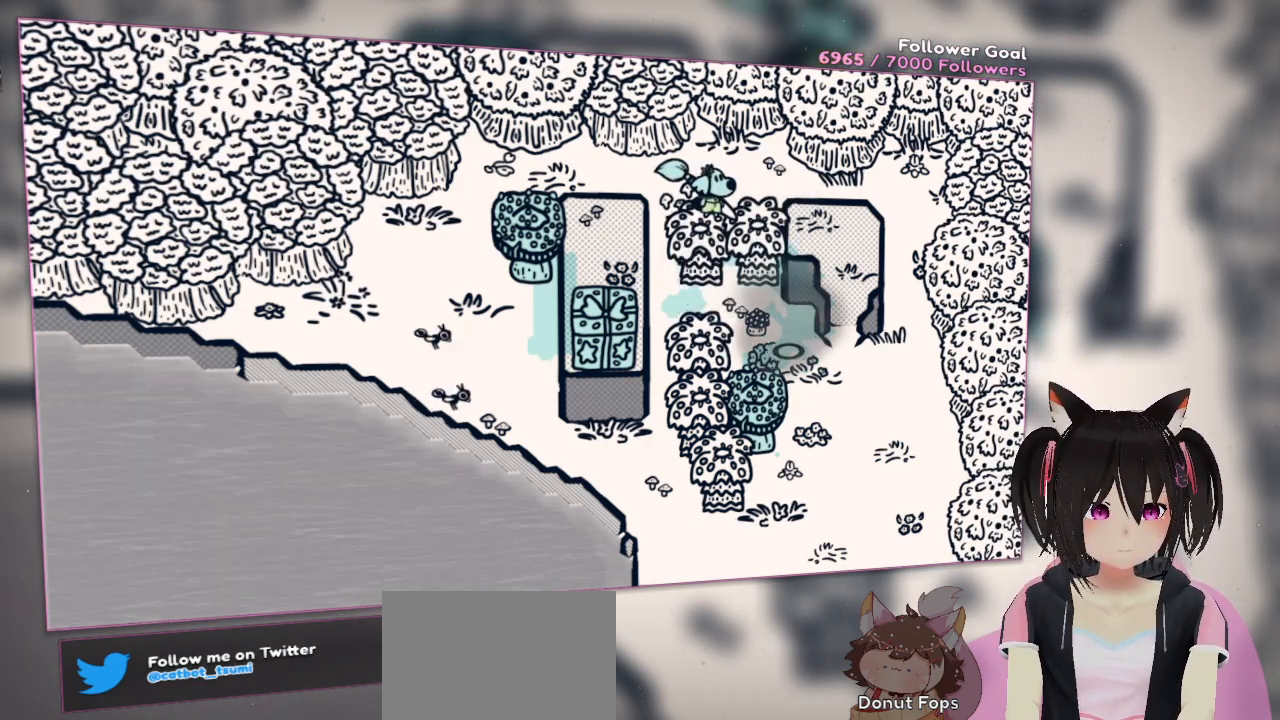
{"buttons": [], "left_stick": "center", "right_stick": "center", "events": [[283, "right_stick", "center"], [333, "L2", "down"], [483, "L2", "up"]]}
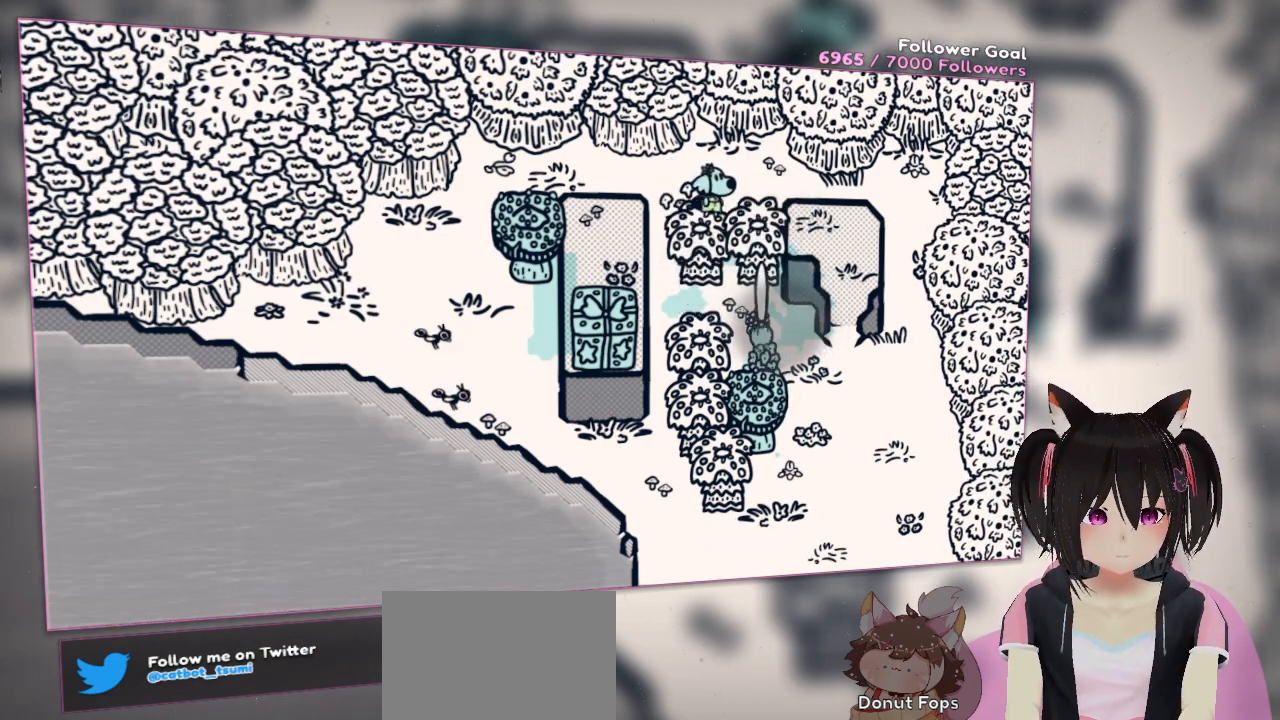
{"buttons": [], "left_stick": "center", "right_stick": "center", "events": [[183, "R2", "down"], [233, "right_stick", "down"], [433, "R2", "up"], [433, "right_stick", "center"]]}
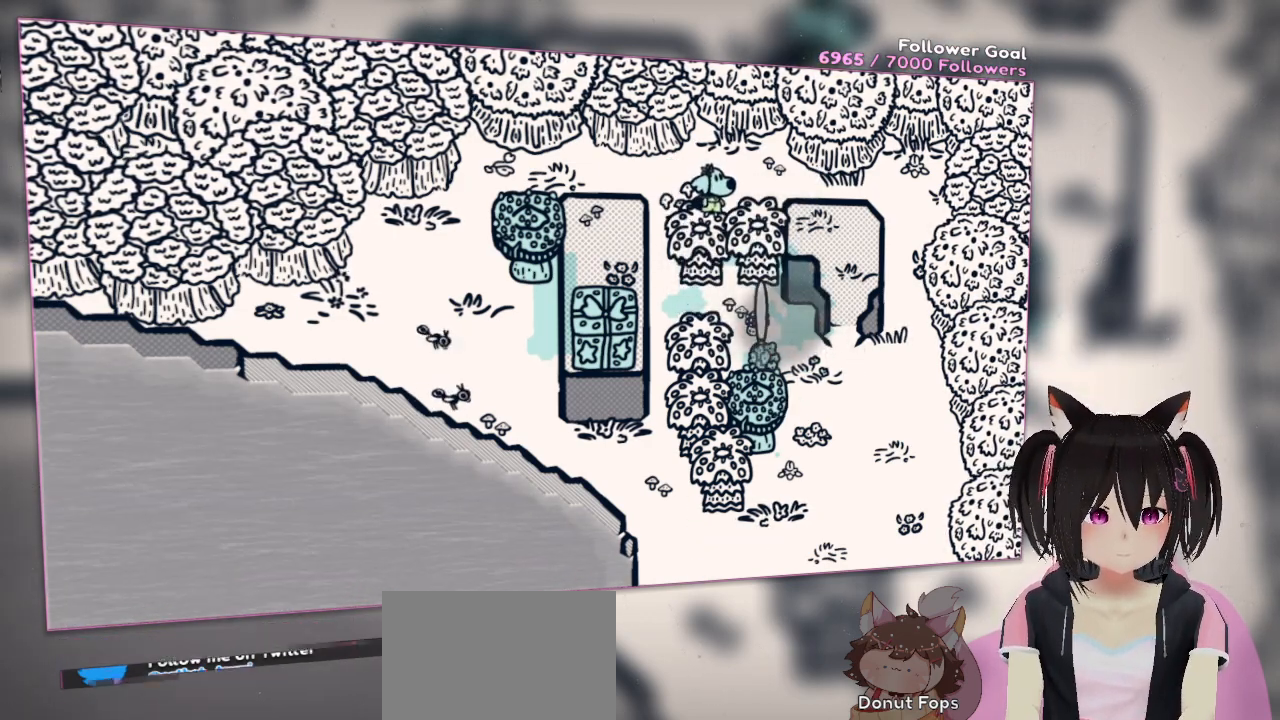
{"buttons": [], "left_stick": "center", "right_stick": "center", "events": [[50, "L2", "down"], [250, "L2", "up"], [350, "L2", "down"], [450, "L2", "up"]]}
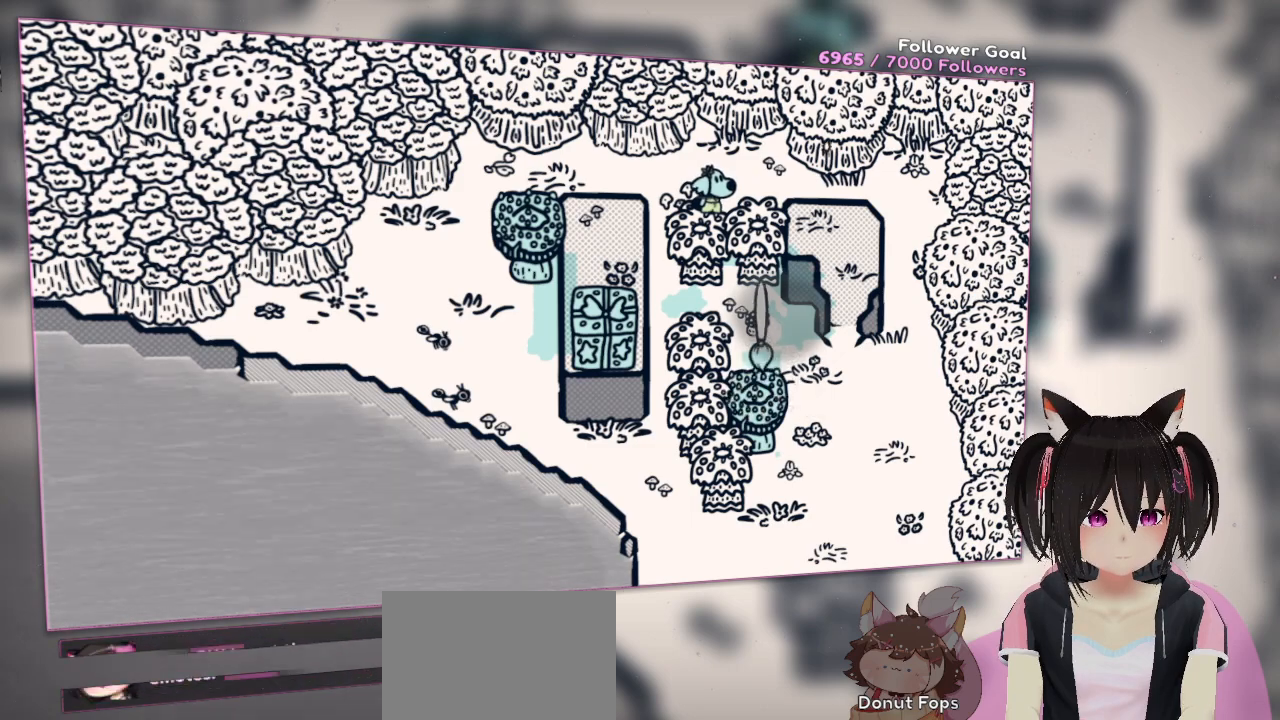
{"buttons": ["L2"], "left_stick": "center", "right_stick": "center", "events": [[100, "L2", "down"], [250, "L2", "up"], [350, "L2", "down"], [400, "L2", "up"], [500, "L2", "down"]]}
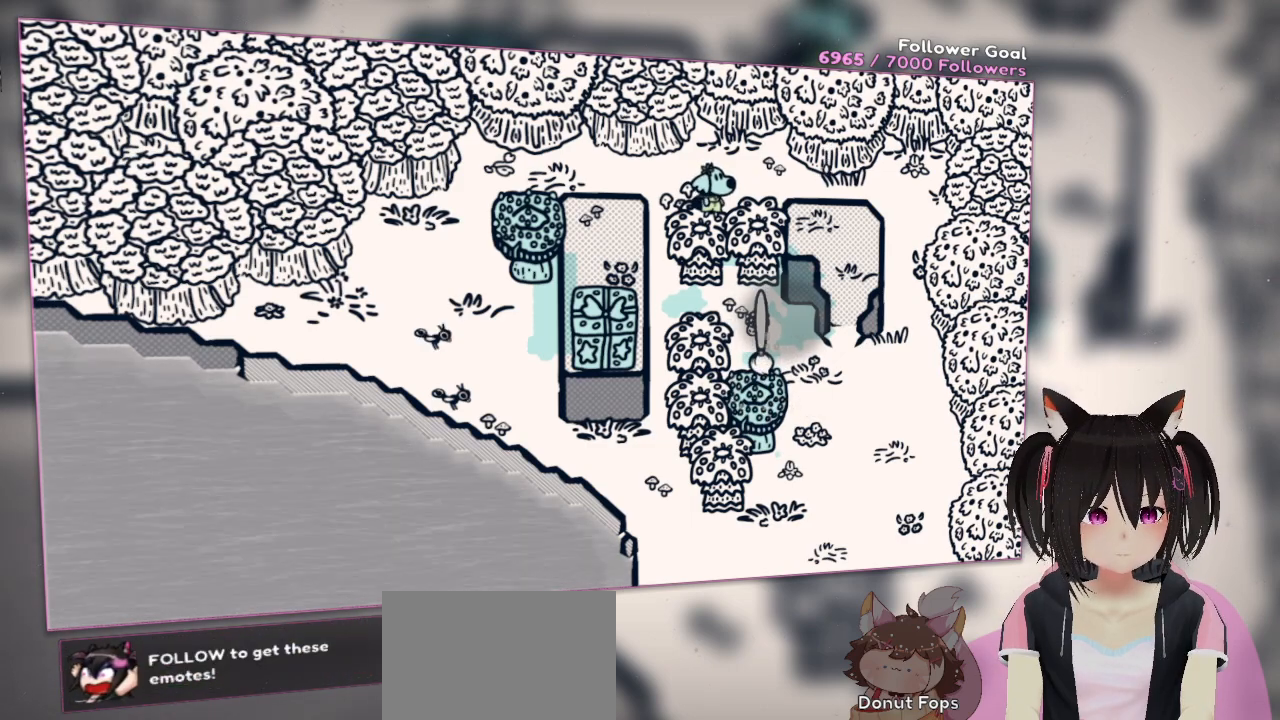
{"buttons": [], "left_stick": "center", "right_stick": "up", "events": [[167, "L2", "up"], [267, "L2", "down"], [417, "L2", "up"], [417, "right_stick", "up"]]}
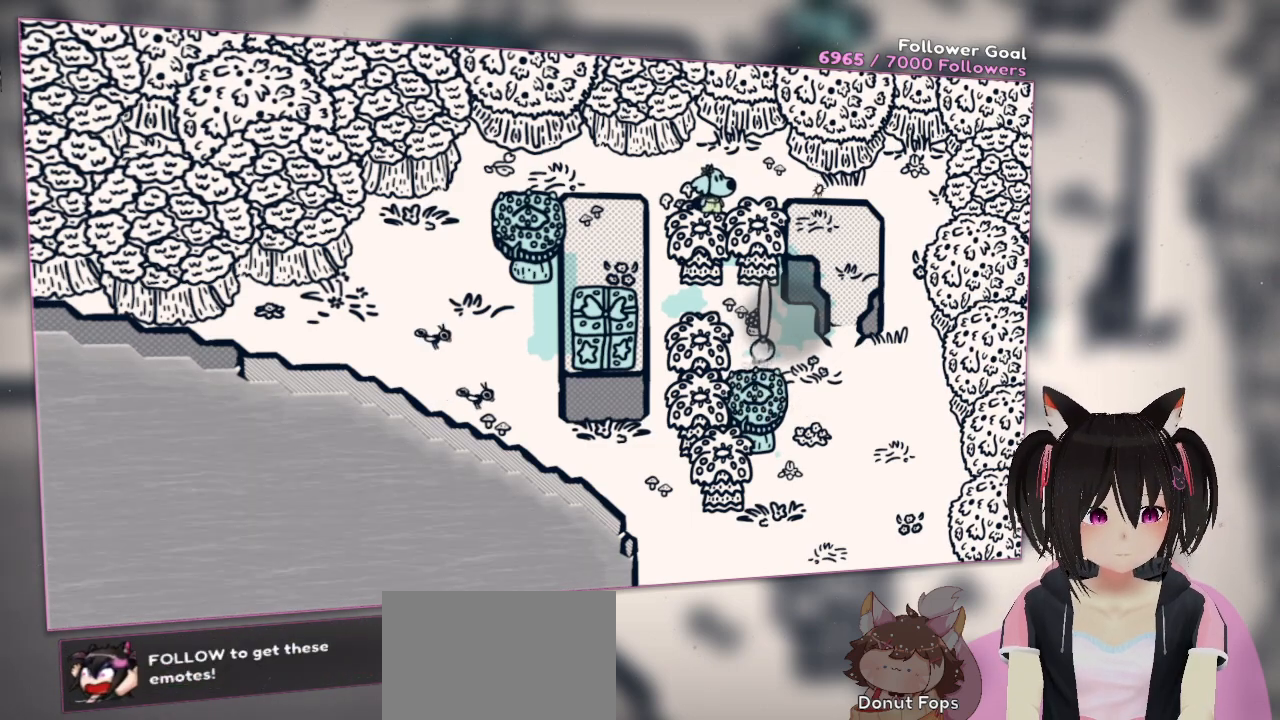
{"buttons": ["L2"], "left_stick": "center", "right_stick": "center", "events": [[17, "L2", "down"], [167, "L2", "up"], [217, "right_stick", "center"], [267, "L2", "down"], [367, "L2", "up"], [467, "L2", "down"]]}
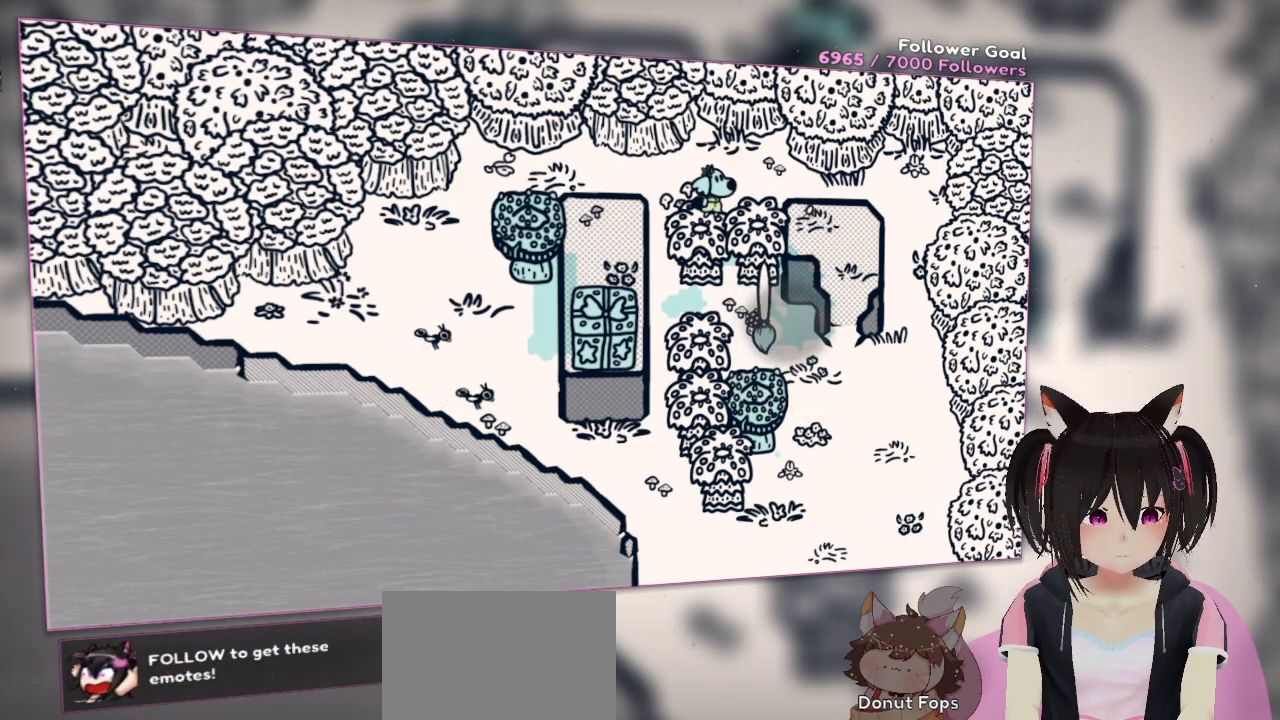
{"buttons": [], "left_stick": "down", "right_stick": "center", "events": [[67, "L2", "up"], [133, "L2", "down"], [250, "L2", "up"], [467, "left_stick", "down"]]}
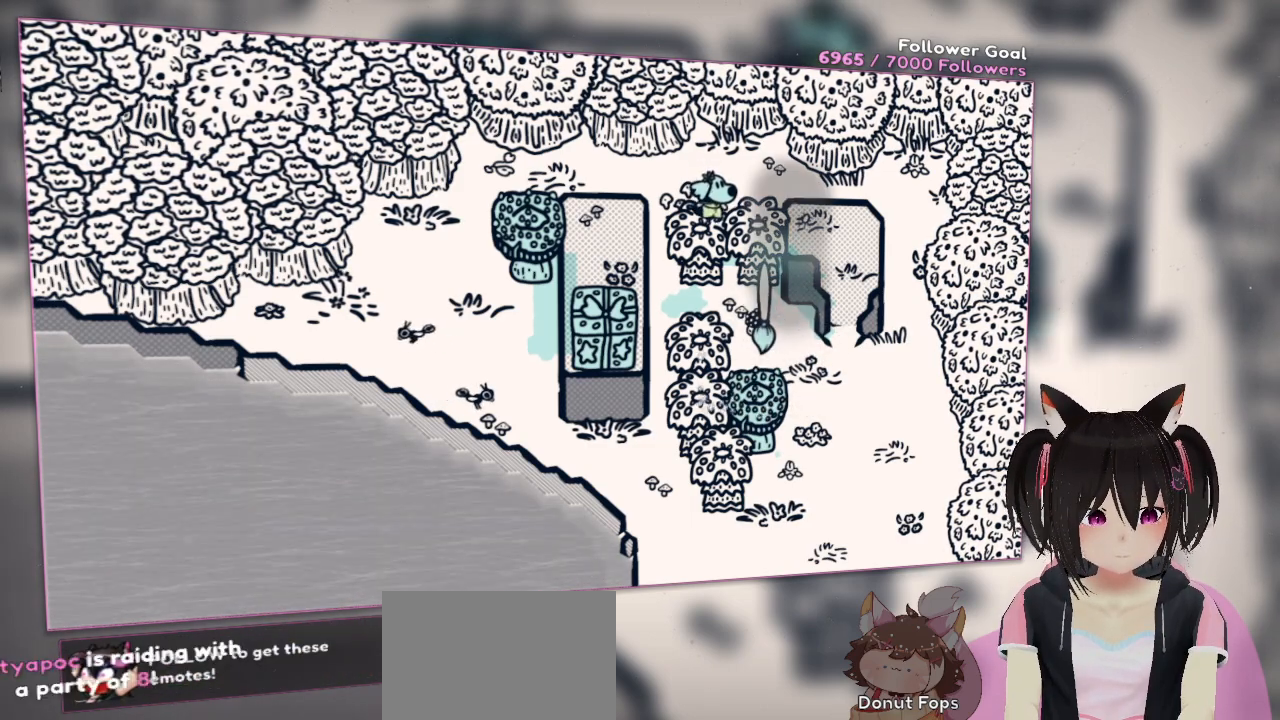
{"buttons": ["L2"], "left_stick": "center", "right_stick": "center", "events": [[167, "left_stick", "center"], [383, "L2", "down"]]}
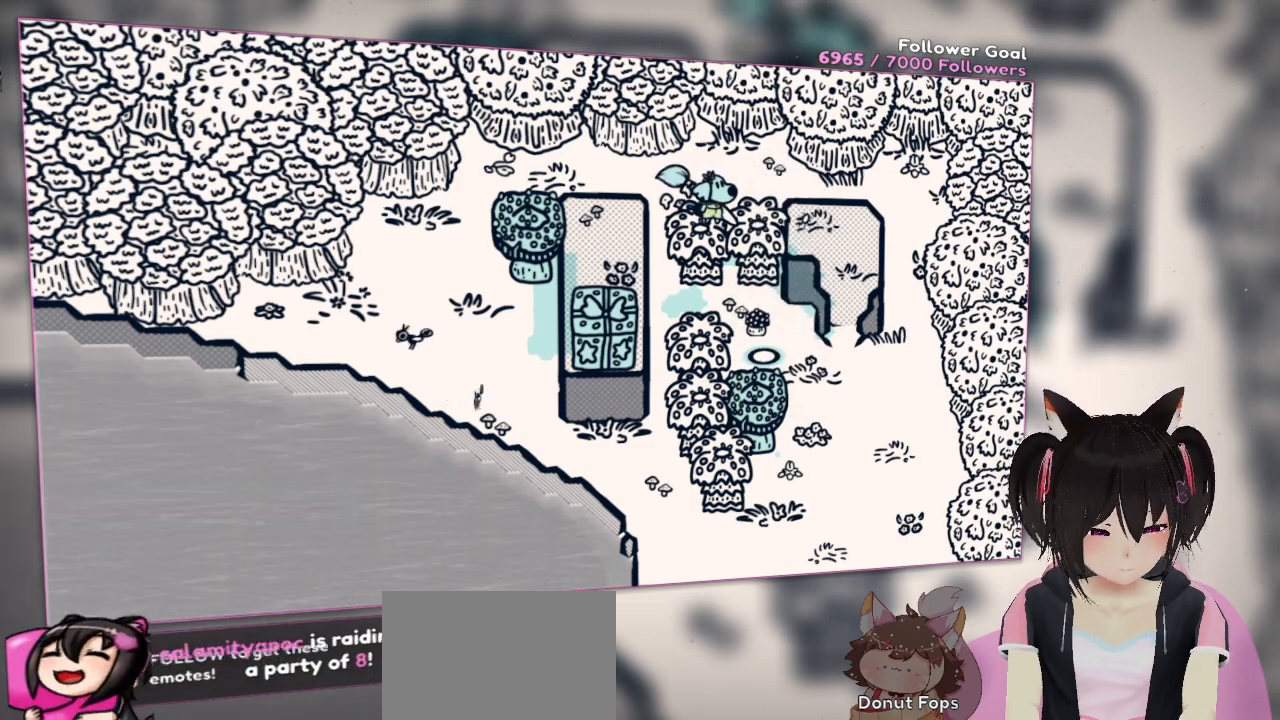
{"buttons": ["L2"], "left_stick": "center", "right_stick": "center", "events": []}
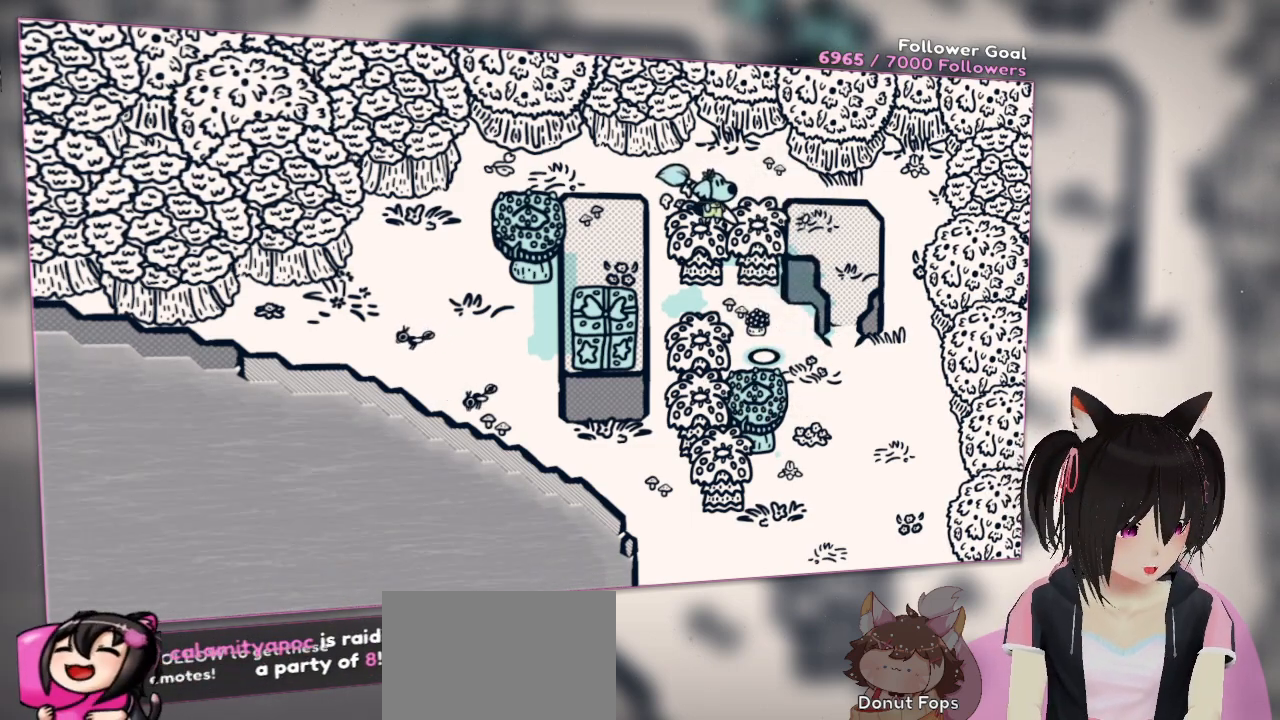
{"buttons": ["L2"], "left_stick": "center", "right_stick": "center", "events": []}
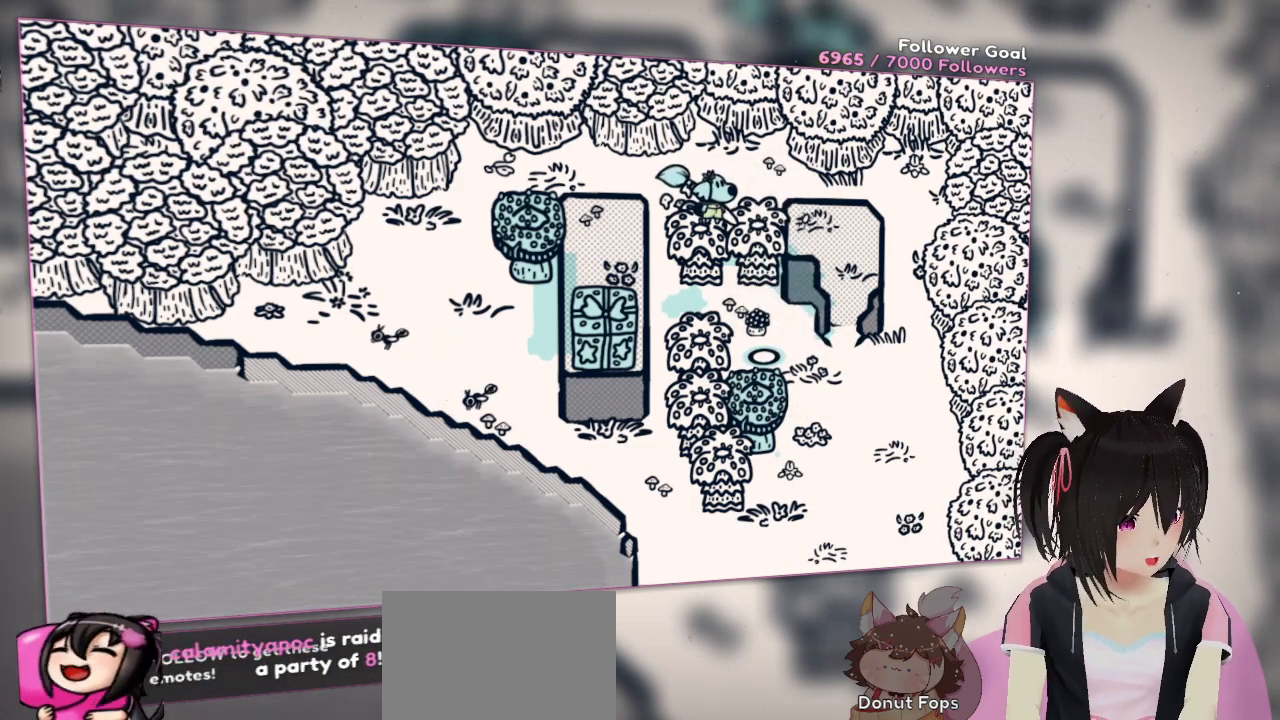
{"buttons": ["L2"], "left_stick": "center", "right_stick": "center", "events": []}
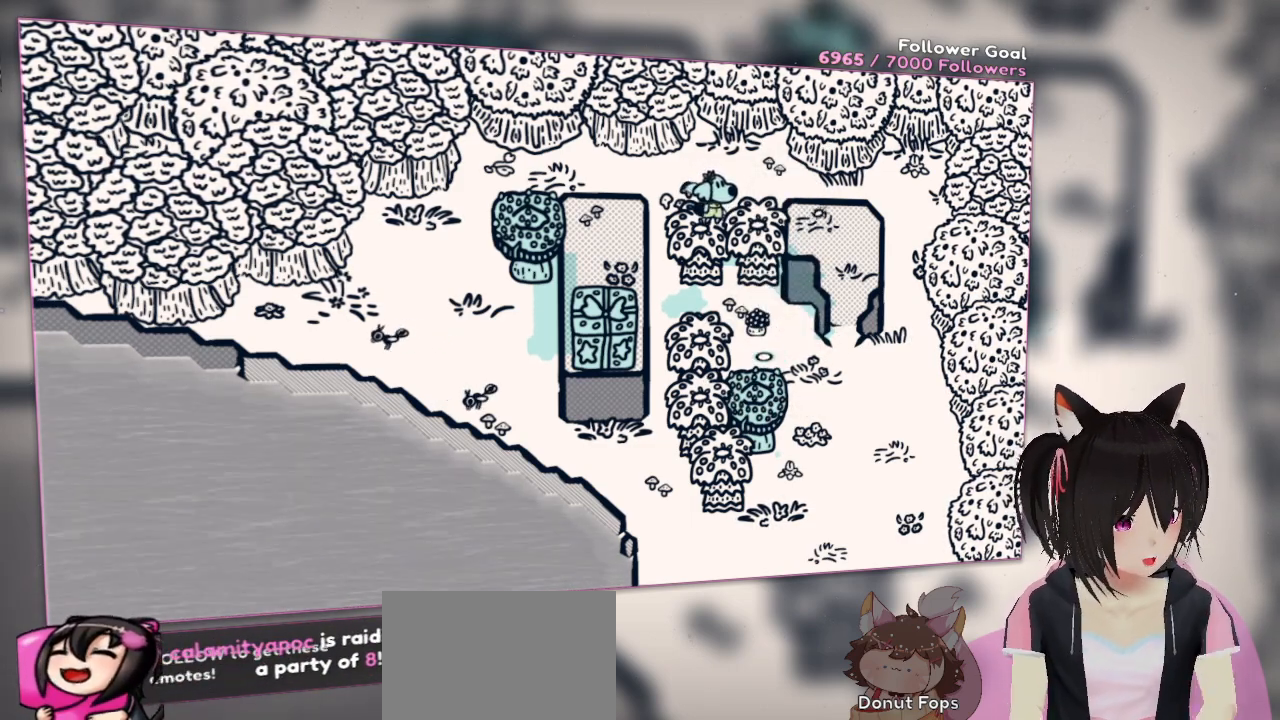
{"buttons": ["L2"], "left_stick": "center", "right_stick": "center", "events": []}
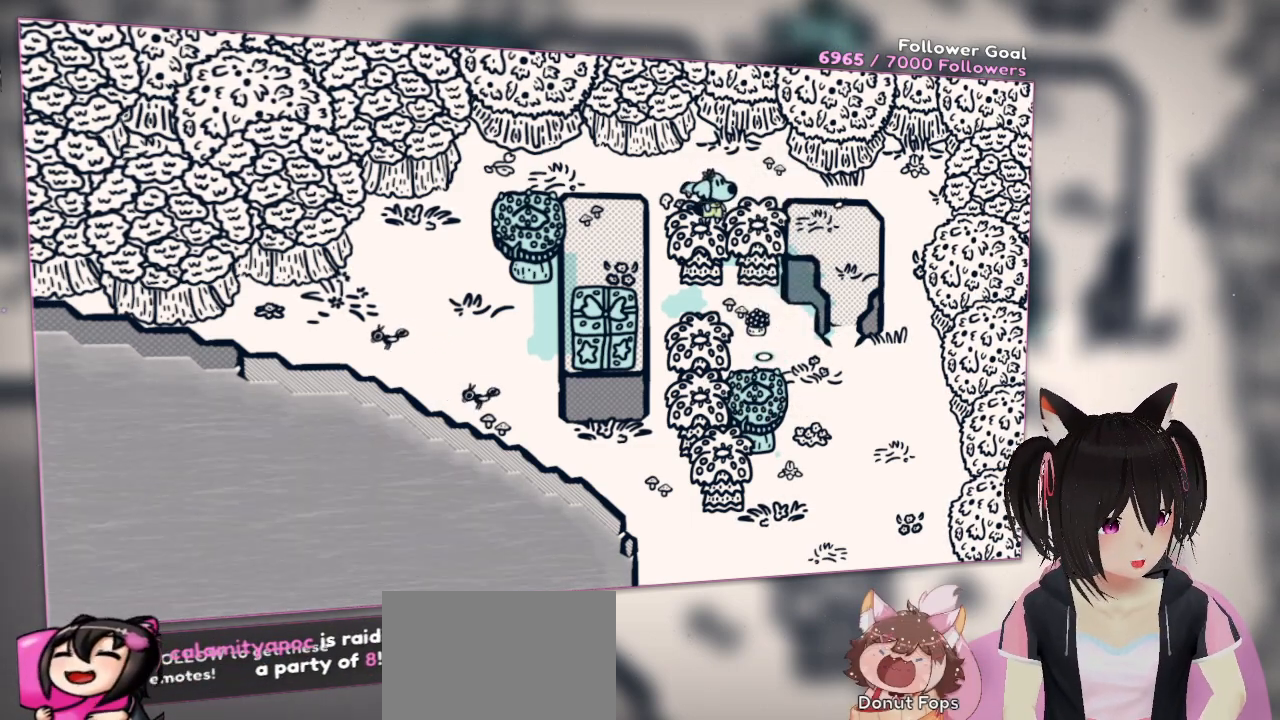
{"buttons": ["L2"], "left_stick": "center", "right_stick": "center", "events": []}
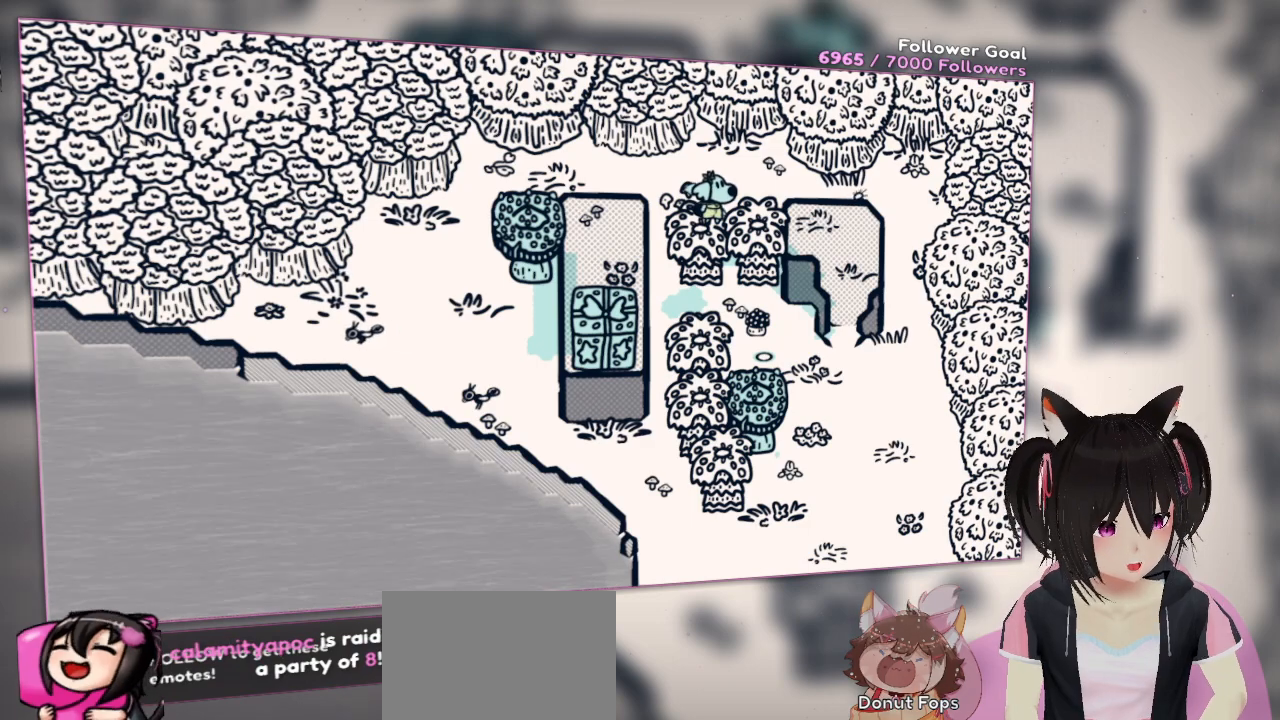
{"buttons": ["L2"], "left_stick": "center", "right_stick": "center", "events": []}
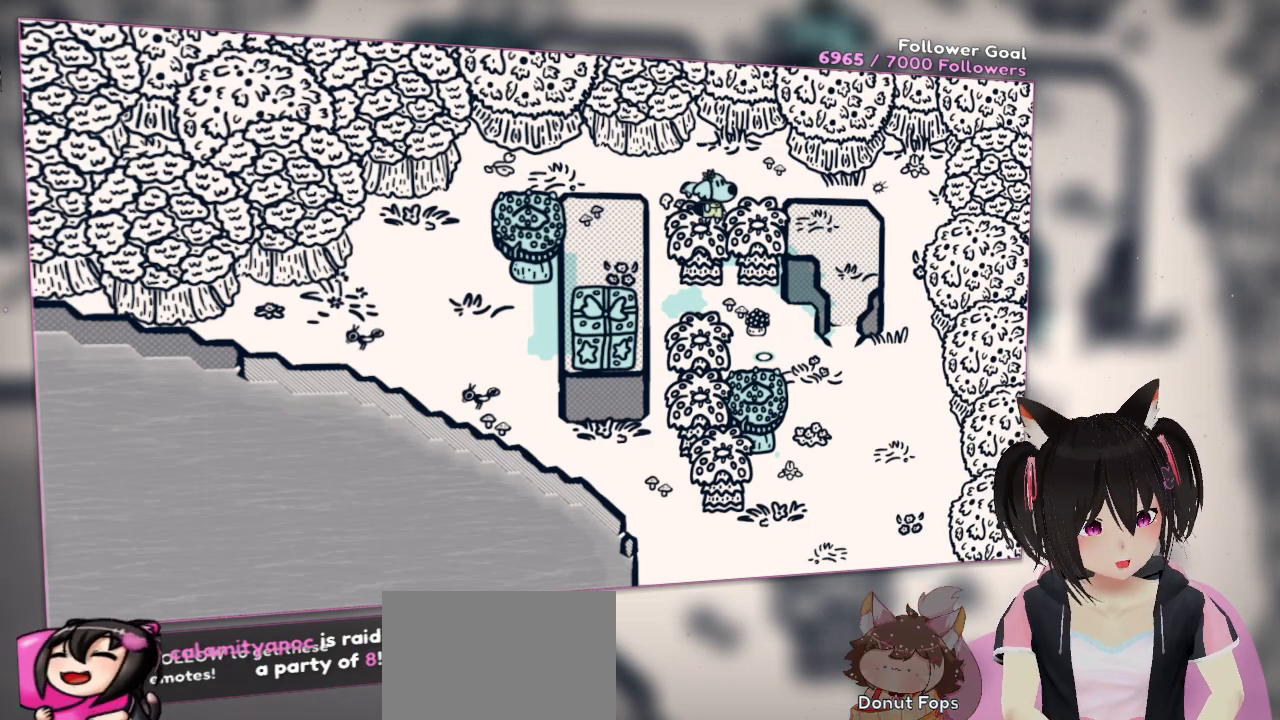
{"buttons": ["L2"], "left_stick": "center", "right_stick": "center", "events": []}
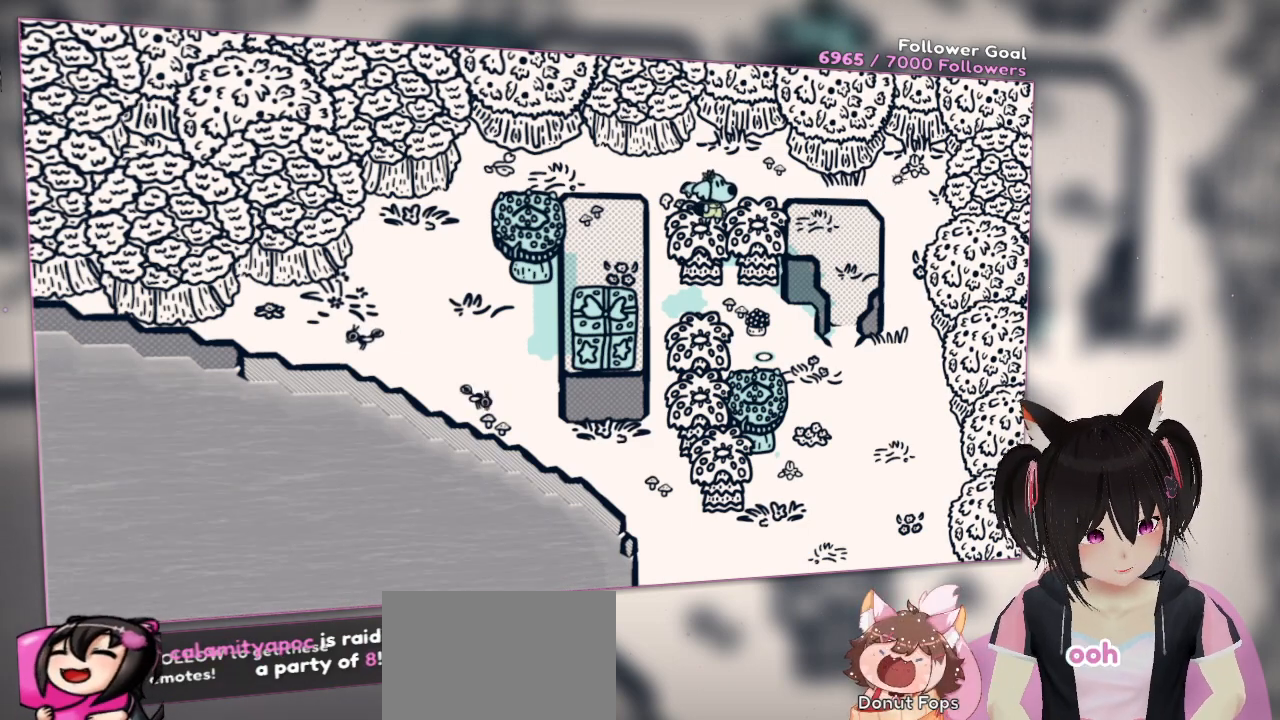
{"buttons": ["L2"], "left_stick": "center", "right_stick": "center", "events": []}
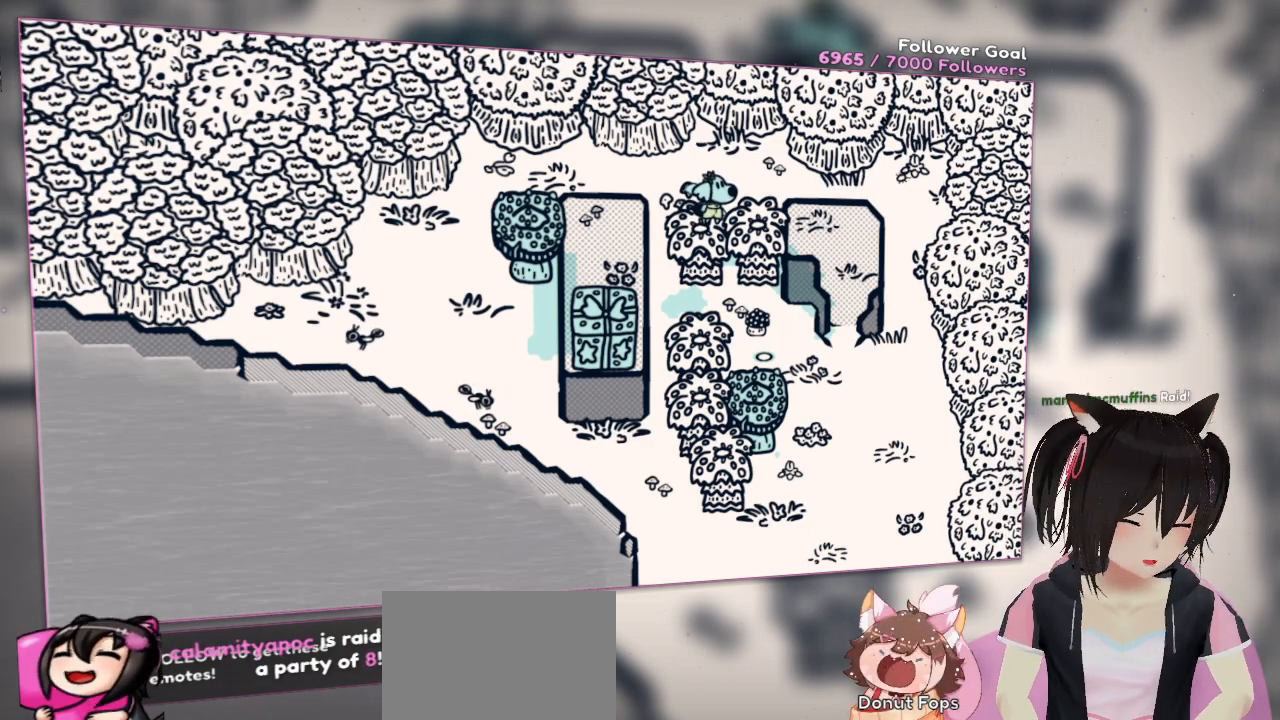
{"buttons": ["L2"], "left_stick": "center", "right_stick": "center", "events": []}
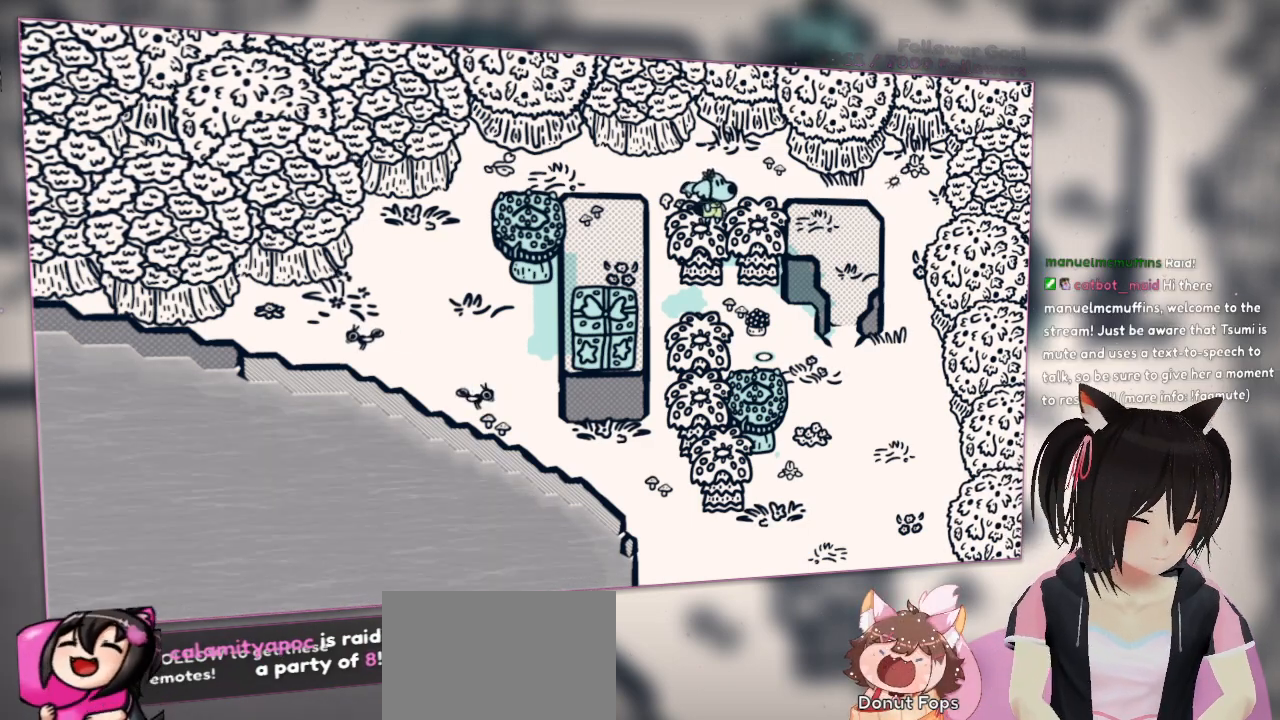
{"buttons": ["L2"], "left_stick": "center", "right_stick": "center", "events": []}
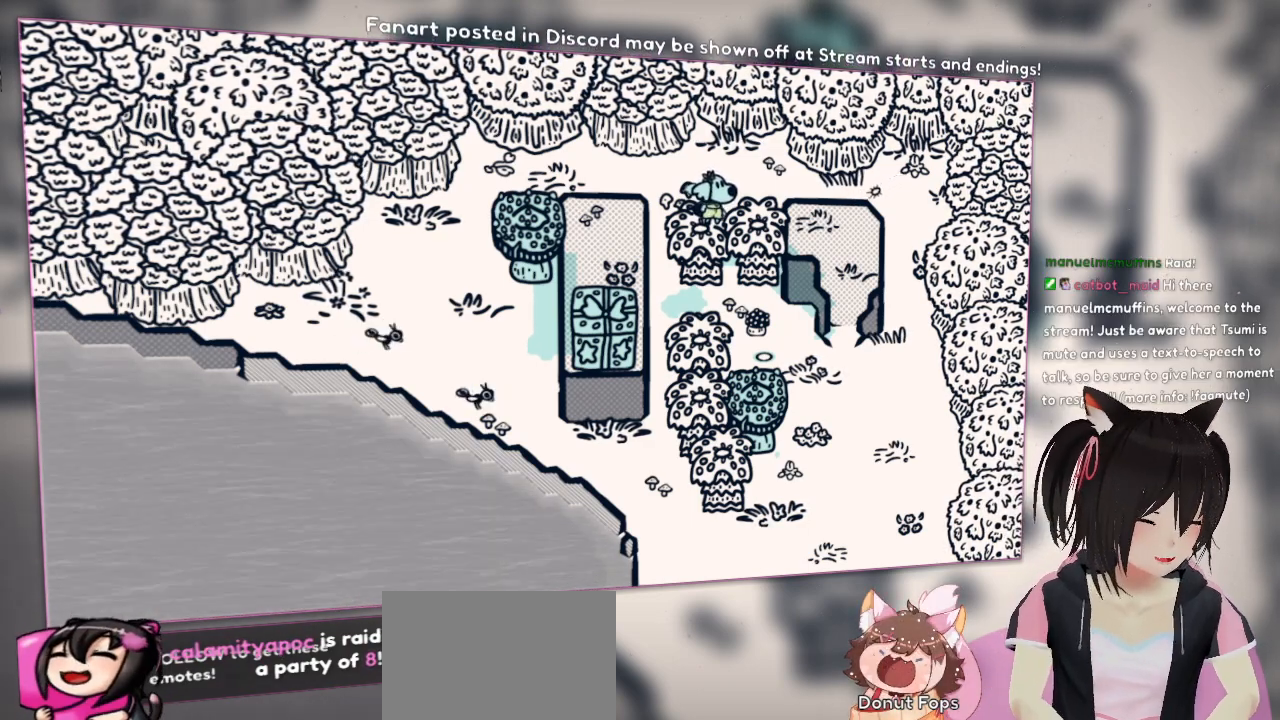
{"buttons": ["L2"], "left_stick": "center", "right_stick": "center", "events": []}
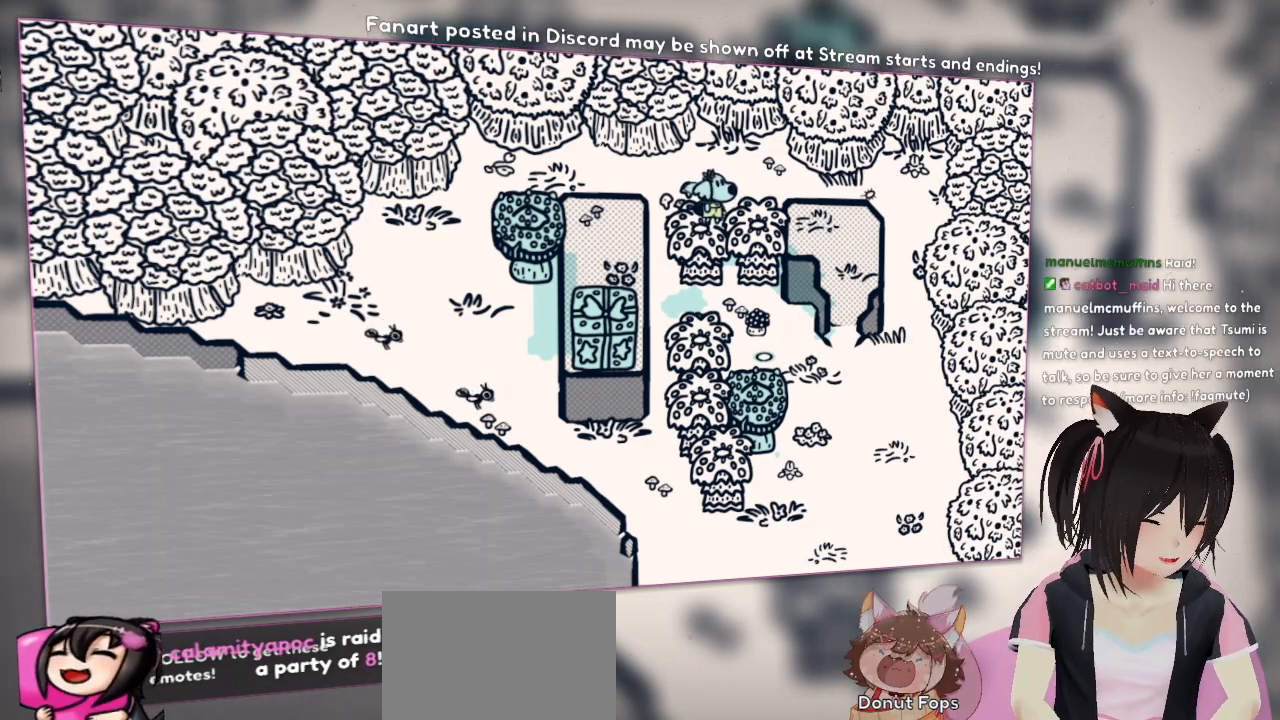
{"buttons": ["L2"], "left_stick": "center", "right_stick": "center", "events": []}
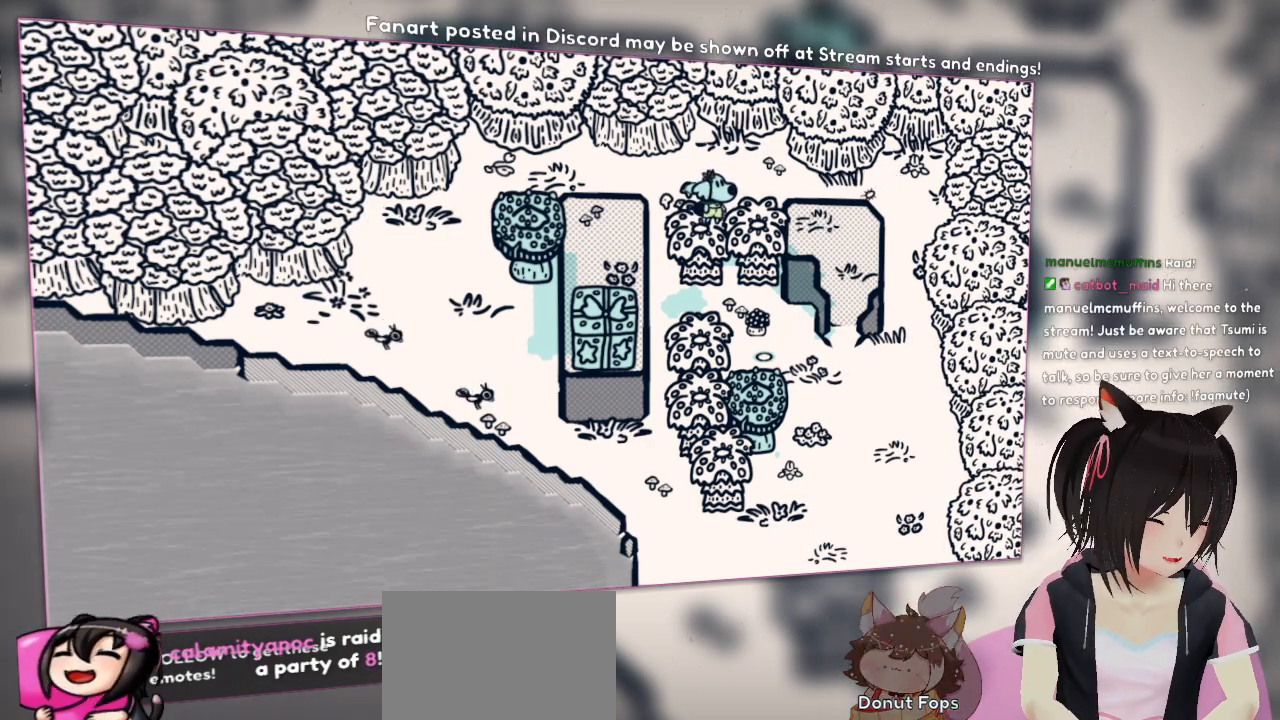
{"buttons": ["L2"], "left_stick": "center", "right_stick": "center", "events": []}
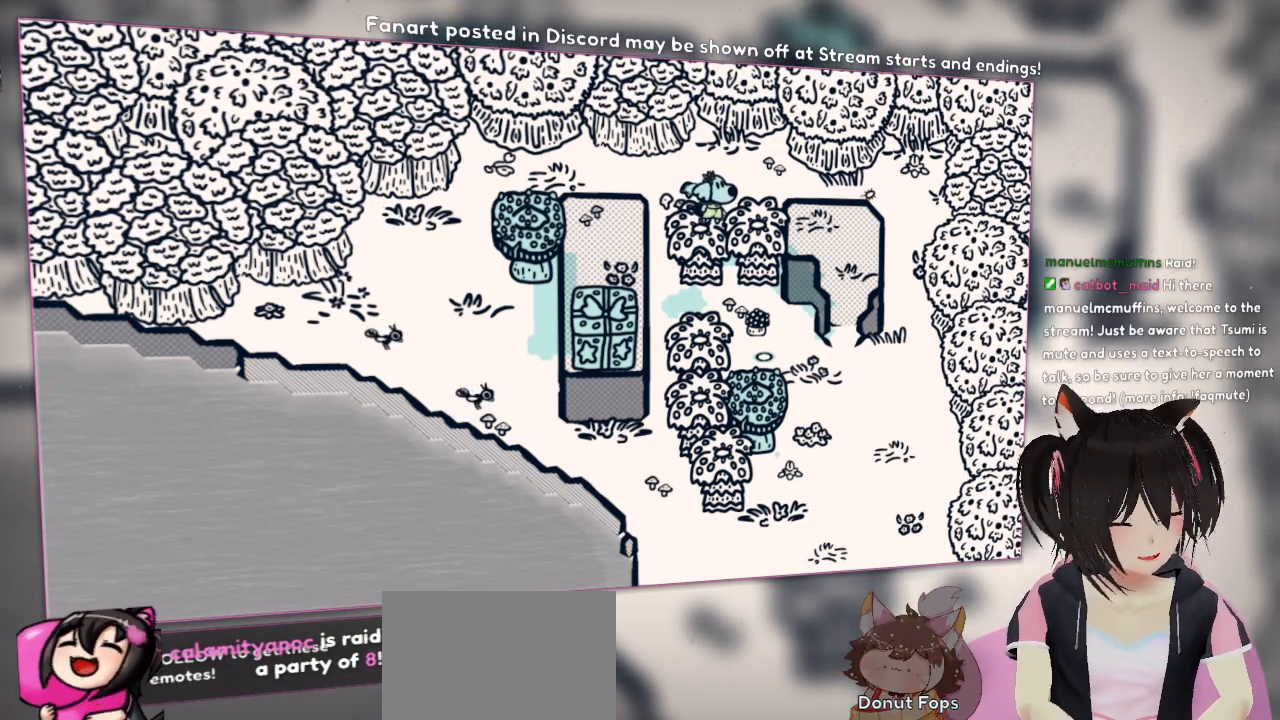
{"buttons": ["L2"], "left_stick": "center", "right_stick": "center", "events": []}
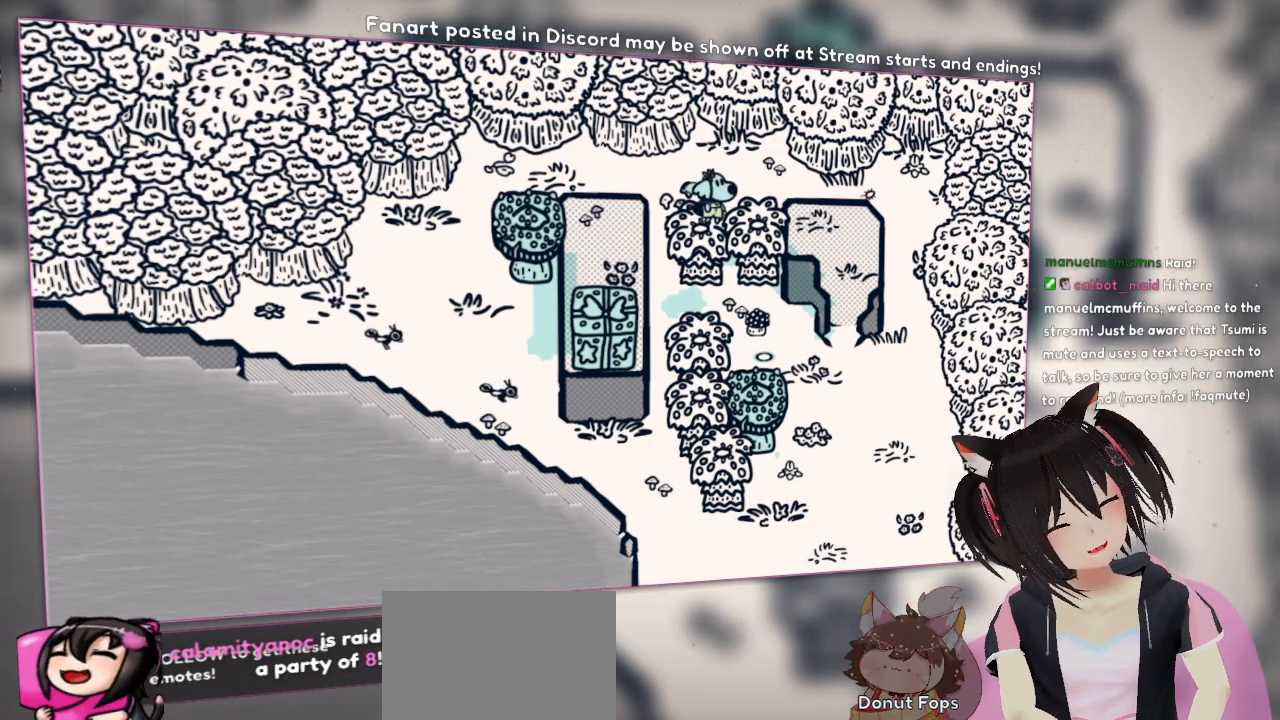
{"buttons": [], "left_stick": "center", "right_stick": "center", "events": [[300, "L2", "up"]]}